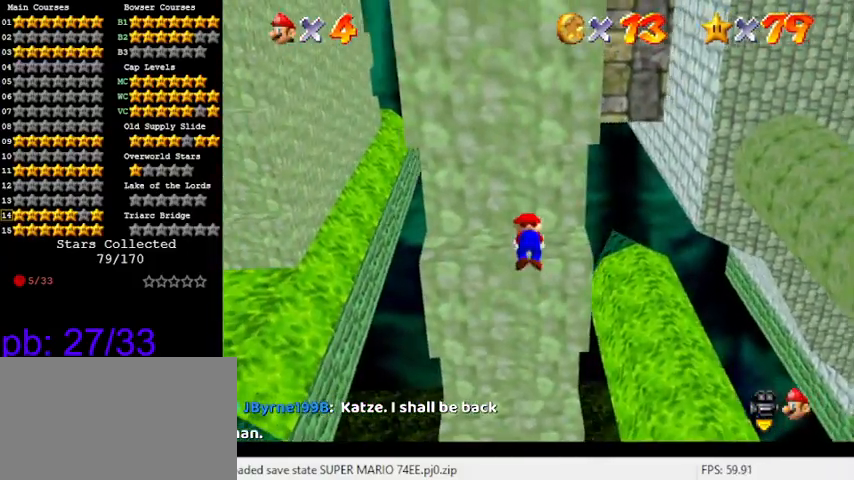
Gameplay with keyboard; each line is a JSON object with the keys held at the frame after it. "events" lists presses ("down") and releases ("up") of "a", "c", "ctrl", "d", "down", "left", "return", "right", "s", "shift", "up", "w", "x" and "y" between this image and that frame as [ms after this image, input, new state], when the widget could be followed in between. No other keys are recorded. Mouse input is not recorded.
{"keys": ["left"], "events": [[33, "shift", "up"], [433, "left", "down"]]}
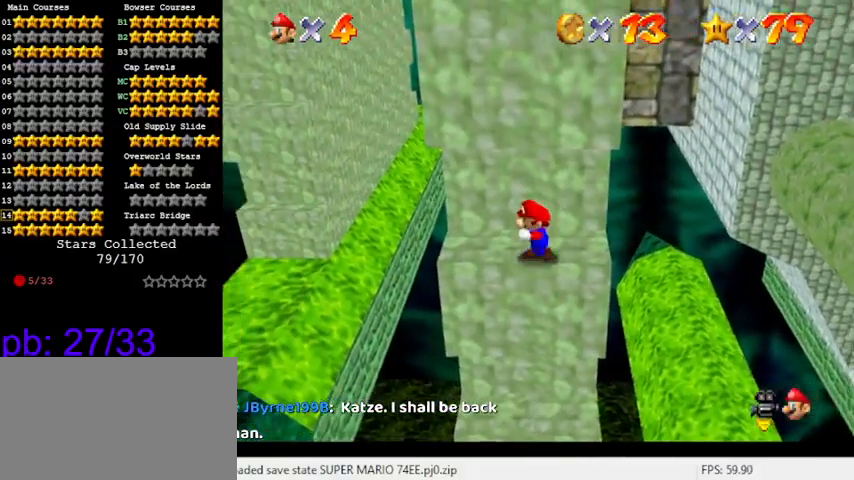
{"keys": ["down", "right", "shift"], "events": [[233, "left", "up"], [233, "right", "down"], [400, "down", "down"], [500, "shift", "down"]]}
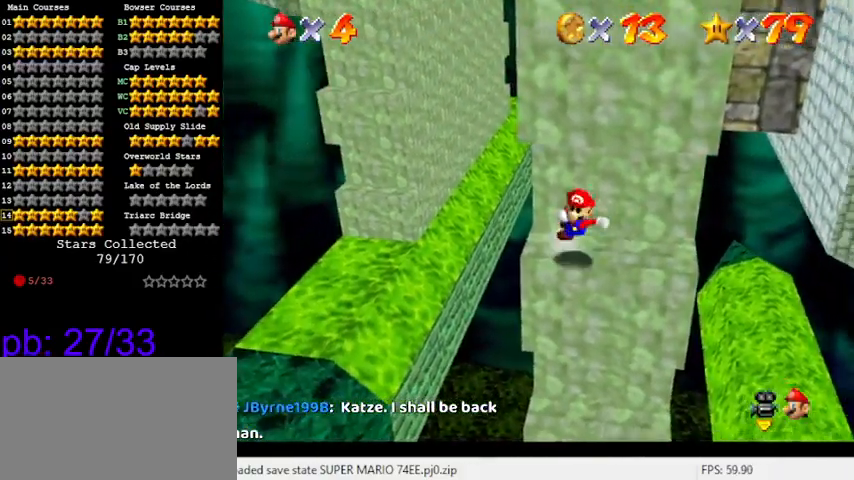
{"keys": ["up"], "events": [[66, "down", "up"], [66, "right", "up"], [133, "up", "down"], [333, "left", "down"], [433, "left", "up"], [433, "shift", "up"]]}
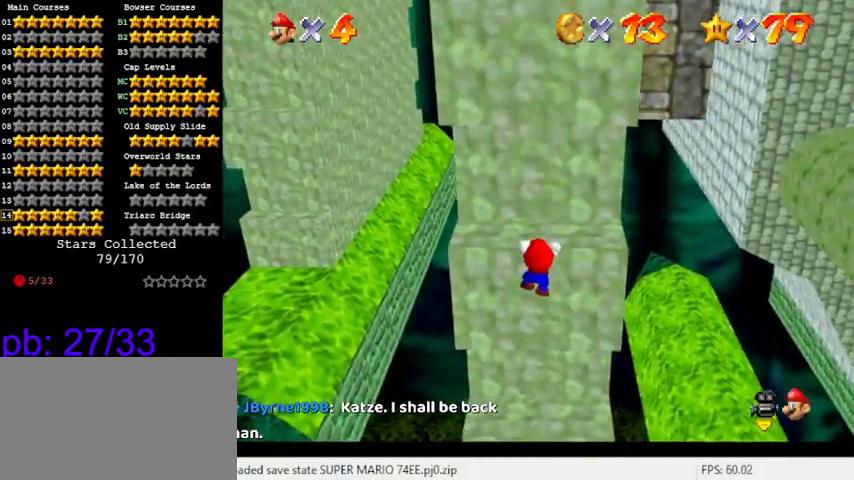
{"keys": [], "events": [[33, "shift", "down"], [33, "up", "up"], [200, "shift", "up"]]}
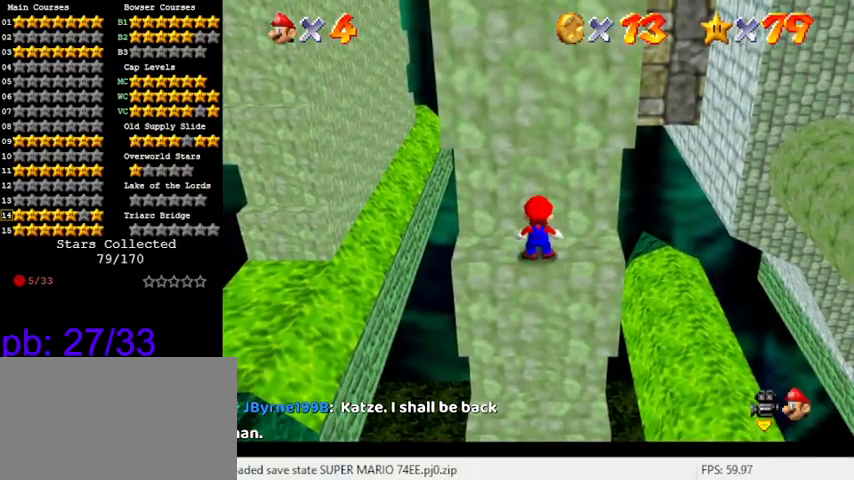
{"keys": [], "events": [[233, "right", "down"], [366, "right", "up"]]}
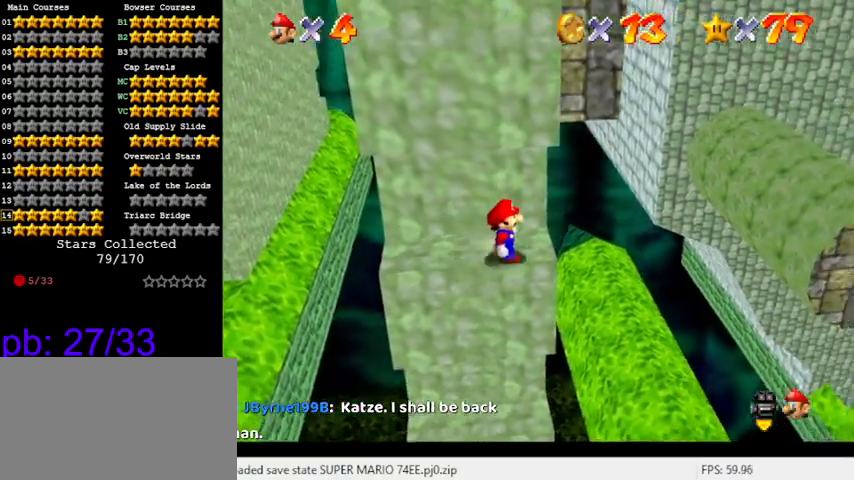
{"keys": ["down"], "events": [[266, "down", "down"]]}
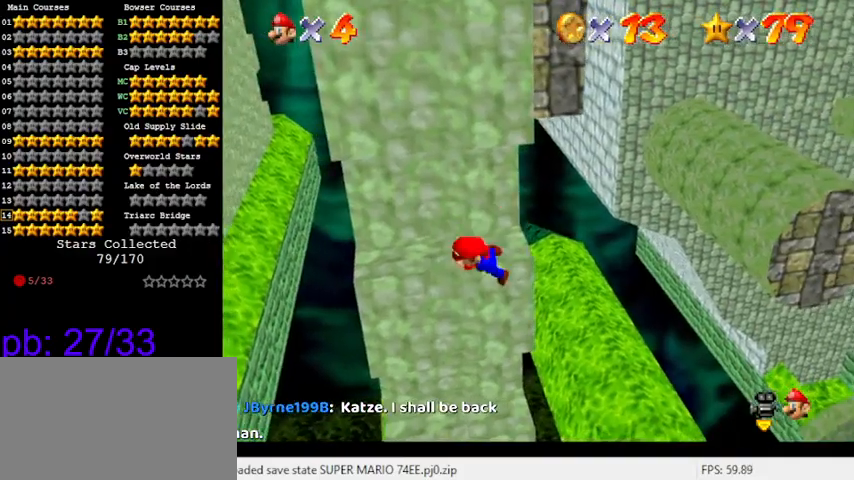
{"keys": ["shift"], "events": [[166, "down", "up"], [433, "shift", "down"]]}
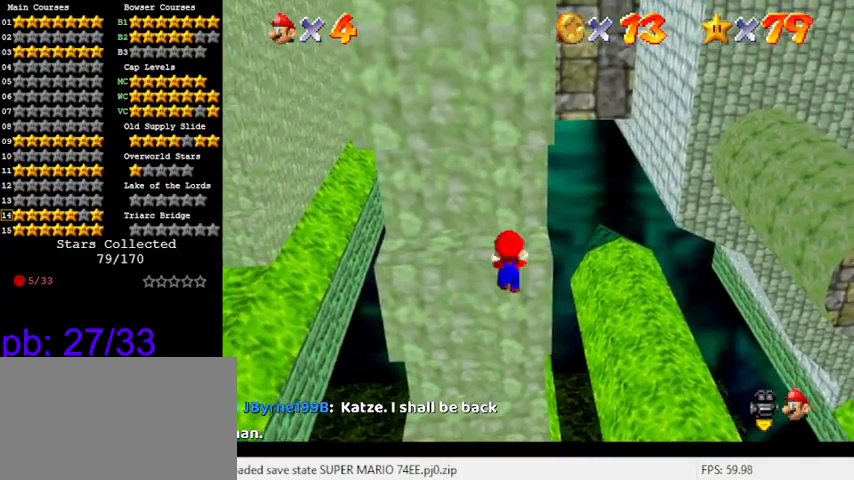
{"keys": ["left"], "events": [[133, "shift", "up"], [433, "left", "down"]]}
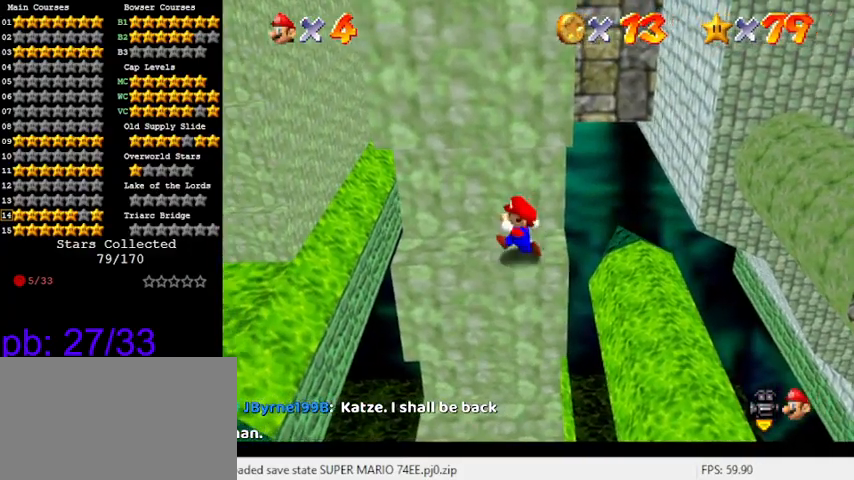
{"keys": ["down", "shift"], "events": [[266, "left", "up"], [266, "right", "down"], [400, "down", "down"], [466, "shift", "down"], [500, "right", "up"]]}
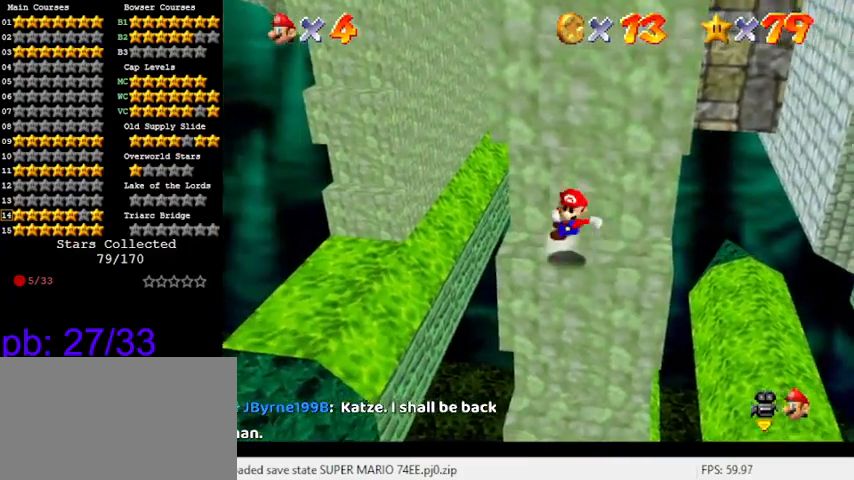
{"keys": ["up"], "events": [[66, "down", "up"], [66, "left", "down"], [133, "up", "down"], [200, "left", "up"], [366, "shift", "up"]]}
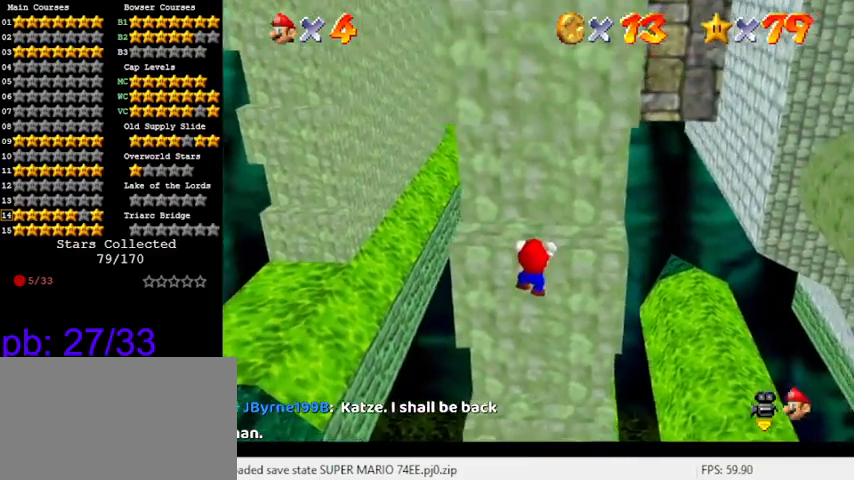
{"keys": [], "events": [[33, "shift", "down"], [33, "up", "up"], [200, "shift", "up"]]}
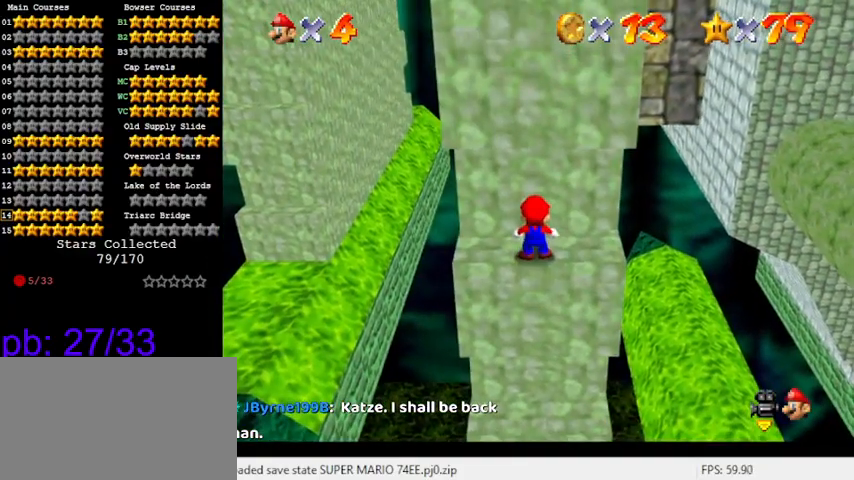
{"keys": [], "events": [[166, "shift", "down"], [266, "right", "down"], [300, "shift", "up"], [400, "right", "up"]]}
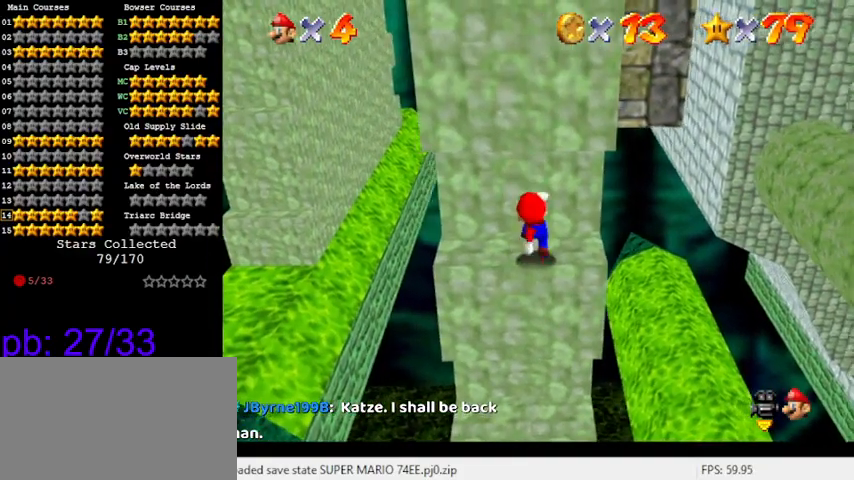
{"keys": [], "events": [[133, "shift", "down"], [200, "right", "down"], [233, "shift", "up"], [433, "right", "up"]]}
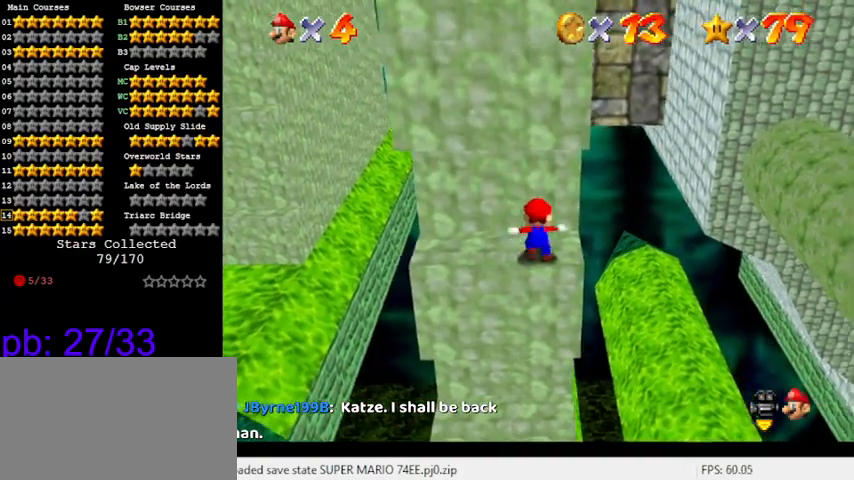
{"keys": [], "events": []}
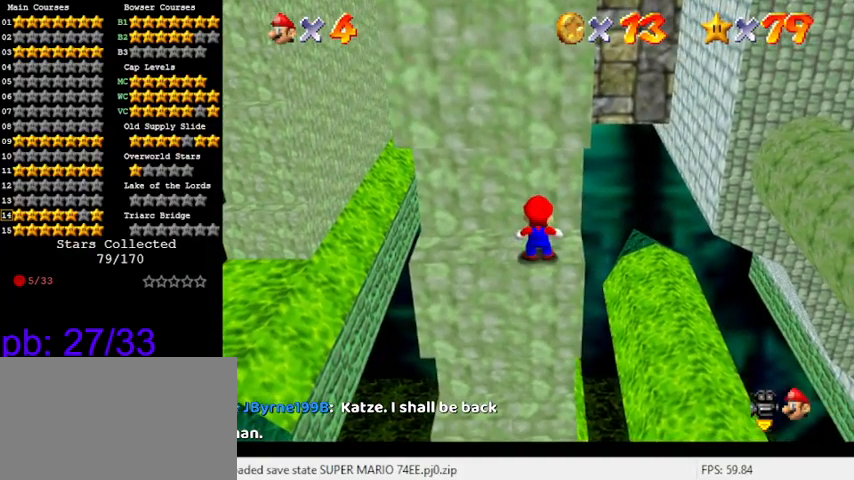
{"keys": ["left"], "events": [[266, "left", "down"]]}
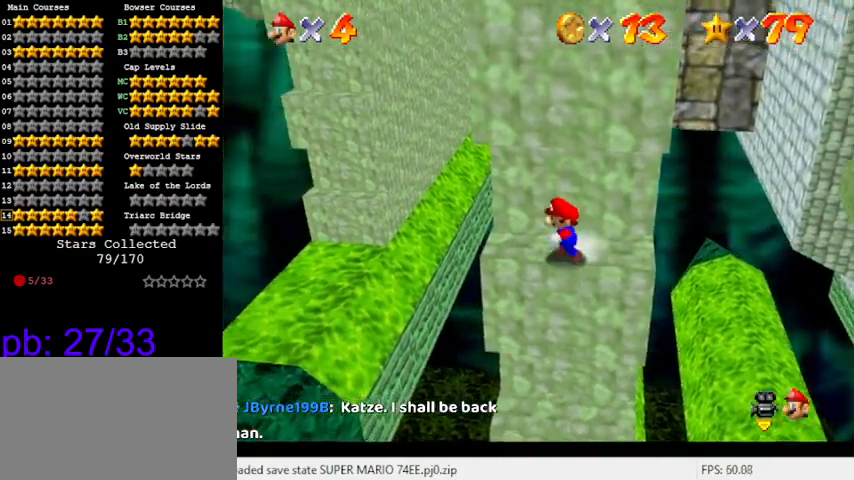
{"keys": ["left", "shift", "up"], "events": [[66, "left", "up"], [66, "right", "down"], [166, "down", "down"], [266, "shift", "down"], [366, "down", "up"], [366, "left", "down"], [366, "right", "up"], [433, "up", "down"]]}
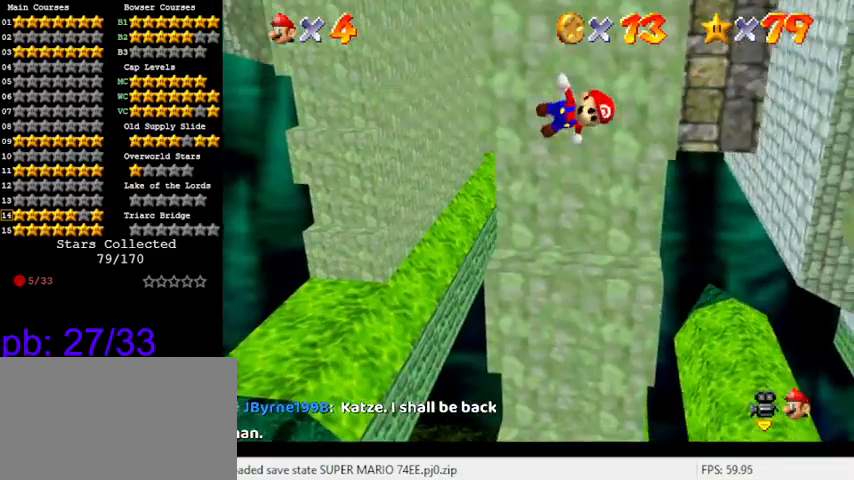
{"keys": ["shift", "up"], "events": [[166, "left", "up"], [166, "shift", "up"], [366, "left", "down"], [466, "left", "up"], [500, "shift", "down"]]}
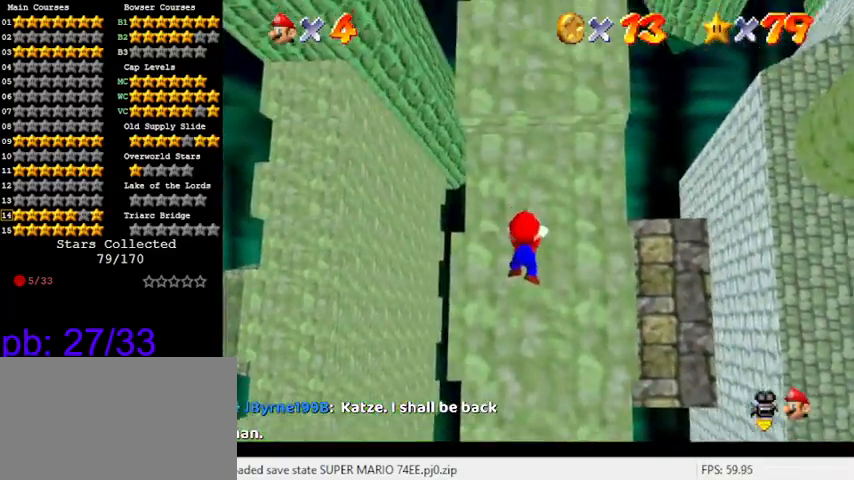
{"keys": [], "events": [[100, "up", "up"], [133, "shift", "up"]]}
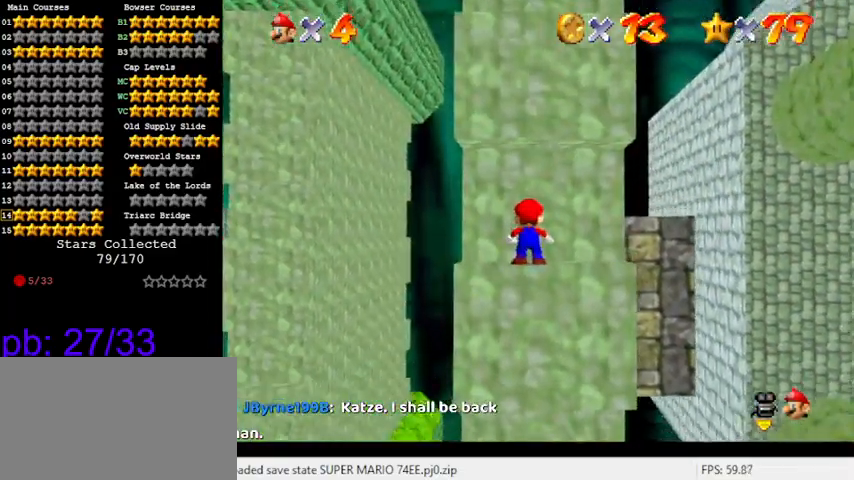
{"keys": ["down", "left"], "events": [[66, "right", "down"], [333, "left", "down"], [333, "right", "up"], [466, "down", "down"]]}
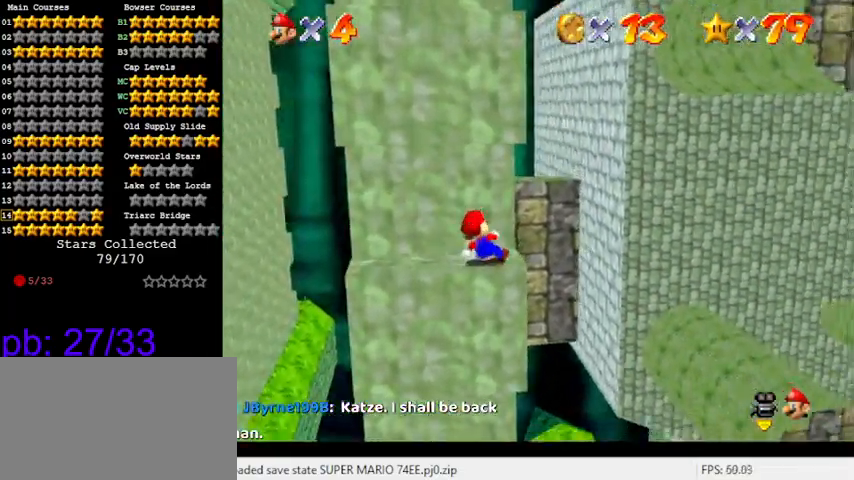
{"keys": ["shift", "up"], "events": [[66, "left", "up"], [66, "shift", "down"], [133, "down", "up"], [200, "up", "down"]]}
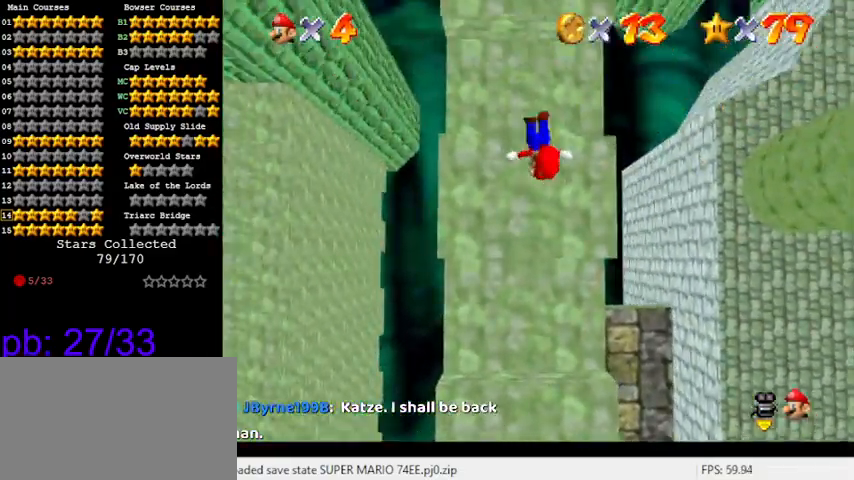
{"keys": ["shift"], "events": [[33, "right", "down"], [100, "shift", "up"], [266, "right", "up"], [333, "shift", "down"], [466, "up", "up"]]}
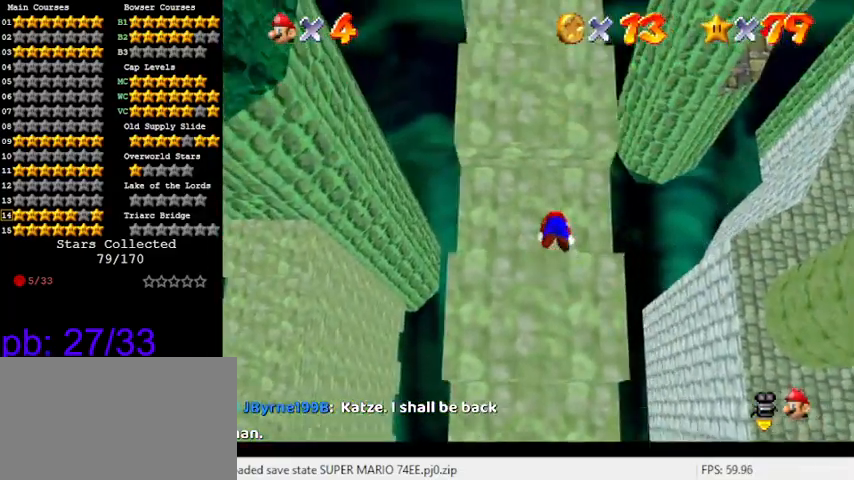
{"keys": ["left"], "events": [[33, "shift", "up"], [400, "left", "down"]]}
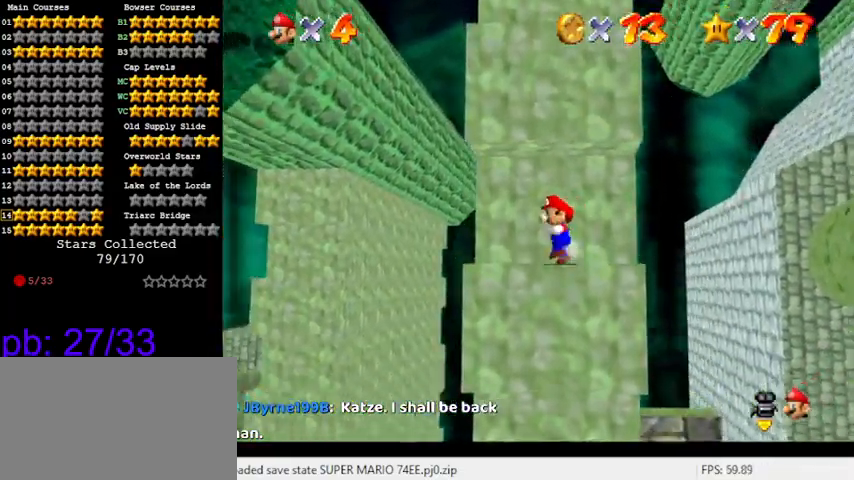
{"keys": ["down", "shift"], "events": [[200, "left", "up"], [200, "right", "down"], [333, "down", "down"], [433, "shift", "down"], [466, "right", "up"]]}
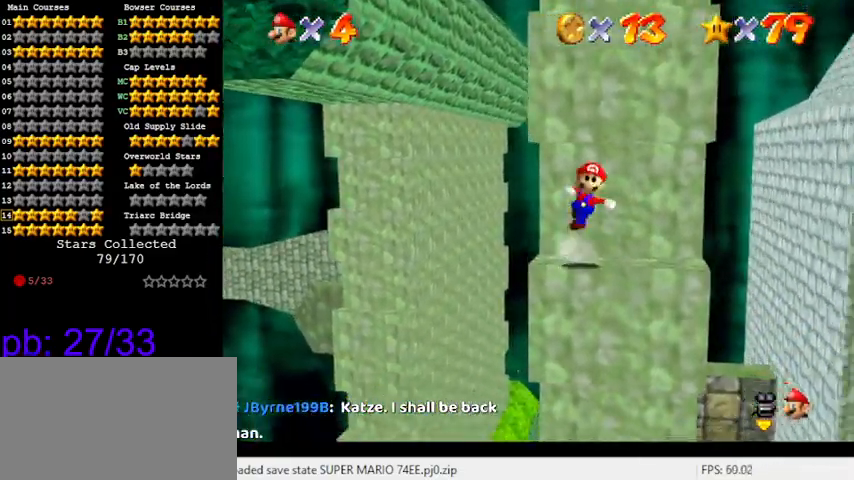
{"keys": [], "events": [[33, "down", "up"], [33, "left", "down"], [100, "left", "up"], [100, "up", "down"], [400, "shift", "up"], [500, "up", "up"]]}
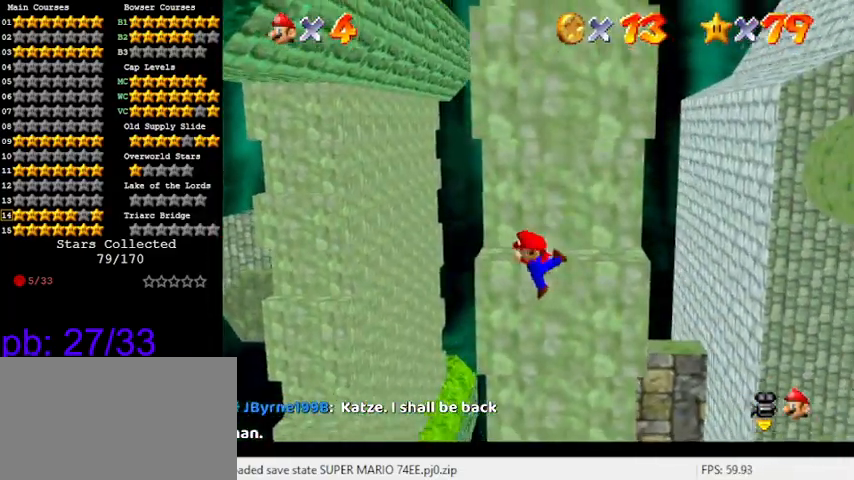
{"keys": ["shift"], "events": [[33, "shift", "down"], [200, "shift", "up"], [433, "shift", "down"]]}
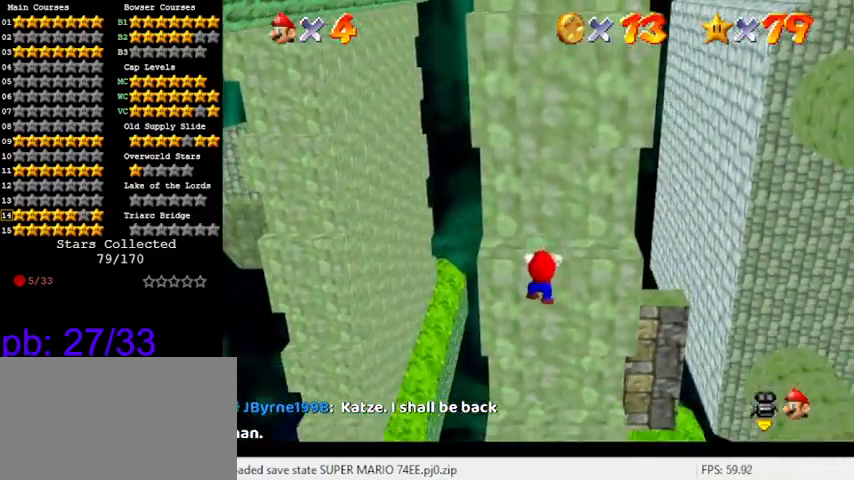
{"keys": ["right"], "events": [[166, "shift", "up"], [500, "right", "down"]]}
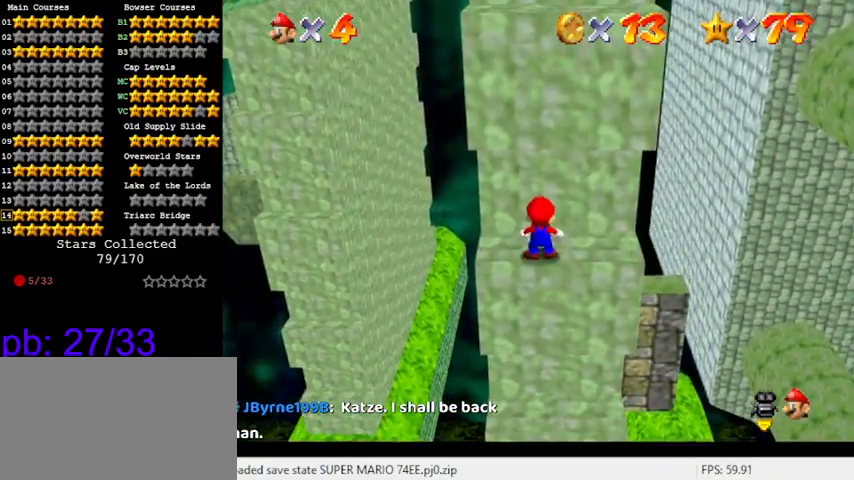
{"keys": ["down", "left"], "events": [[333, "left", "down"], [366, "right", "up"], [466, "down", "down"]]}
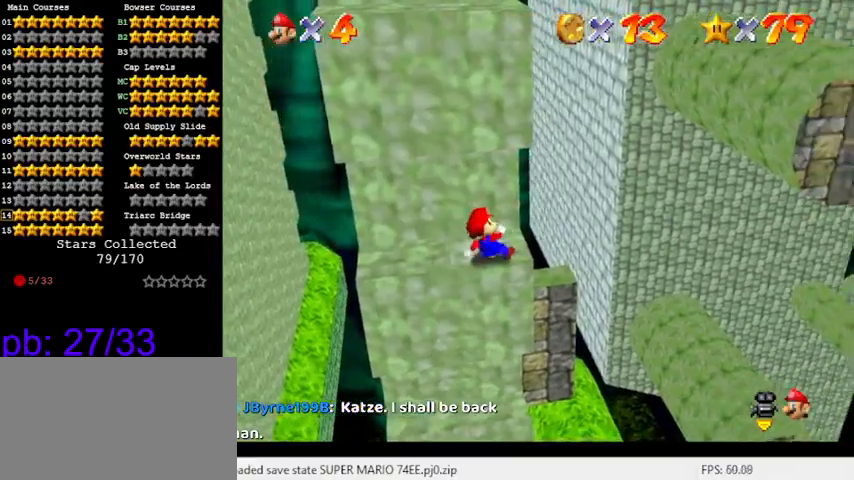
{"keys": ["shift", "up"], "events": [[66, "left", "up"], [66, "shift", "down"], [100, "down", "up"], [200, "up", "down"]]}
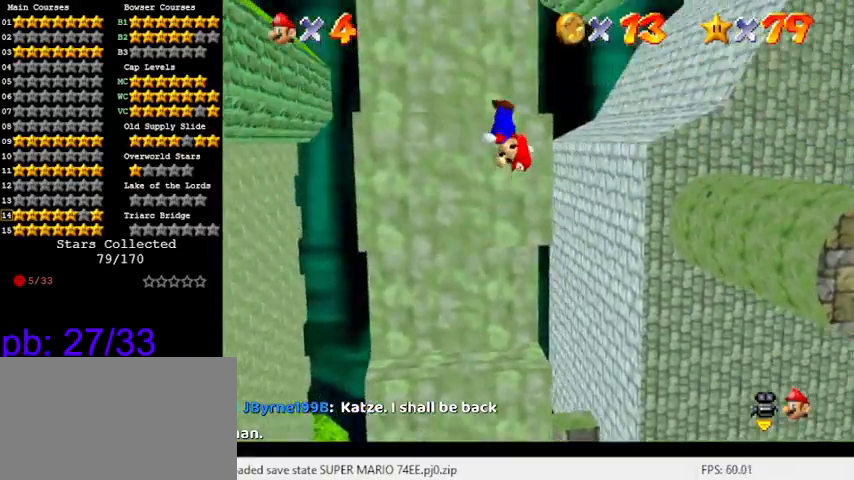
{"keys": ["shift"], "events": [[33, "shift", "up"], [133, "left", "down"], [200, "left", "up"], [366, "shift", "down"], [400, "up", "up"]]}